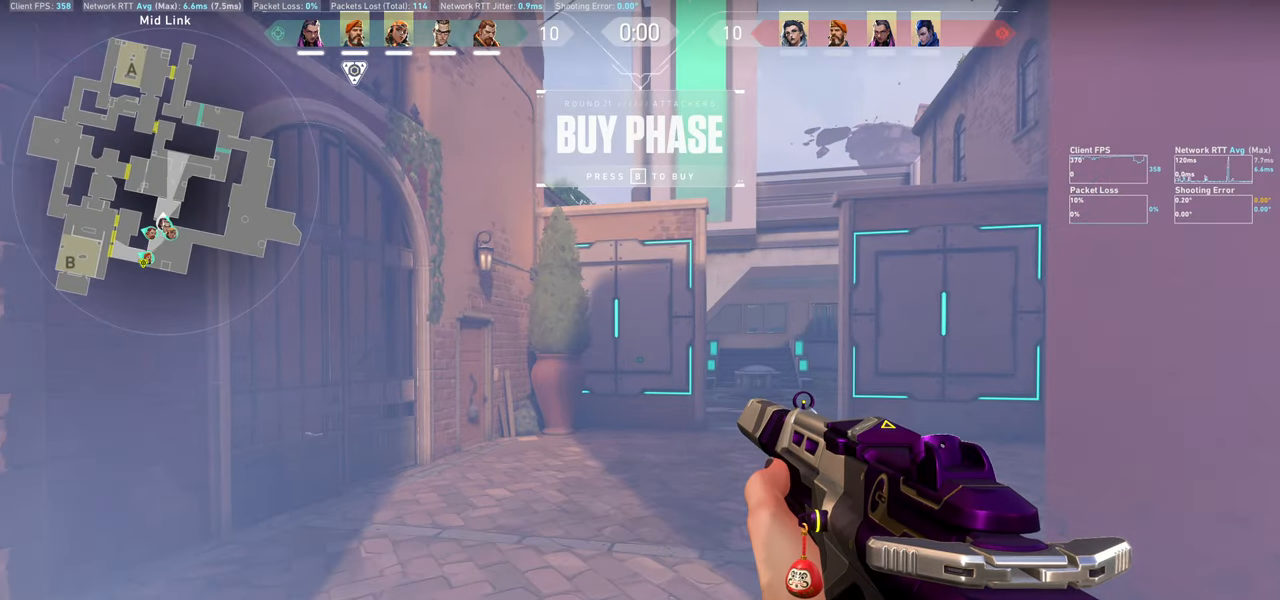
Gameplay with keyboard and mouse; each line is a JSON object with the keys and mouse buttons held at the frame after it. "events" lists presses ("down") and releases ("up") of "a", "ctrl", "d", "e", "q", "s", "shift", "space", "w", "mouse_left", "mouse_wheel" and "mouse_right" between this image and that frame as [ms after this image, input, new state], when the widget could be followed in between. "mouse_left", "mouse_wheel", "mouse_right" = the "left", "wheel", "right" buttons of the "mouse" list. No other keys are recorded. "wheel" means that the mouse wheel is clicked or scrolled. Not read: mouse_move.
{"keys": [], "mouse": [], "events": []}
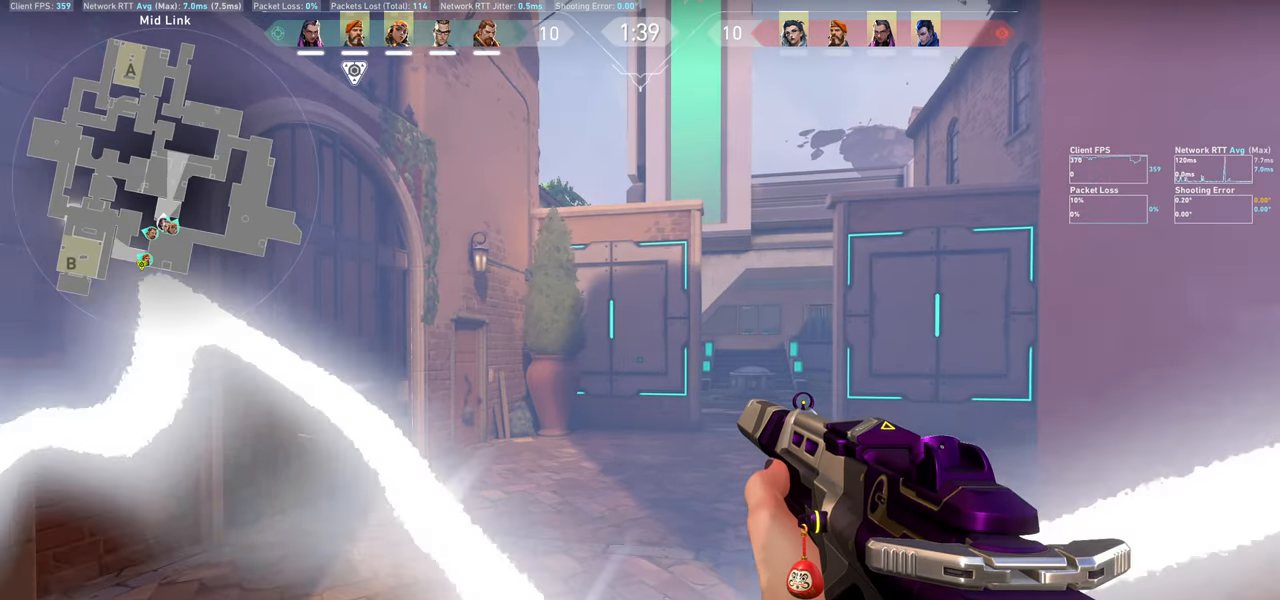
{"keys": ["a", "w"], "mouse": [], "events": [[200, "a", "down"], [284, "w", "down"]]}
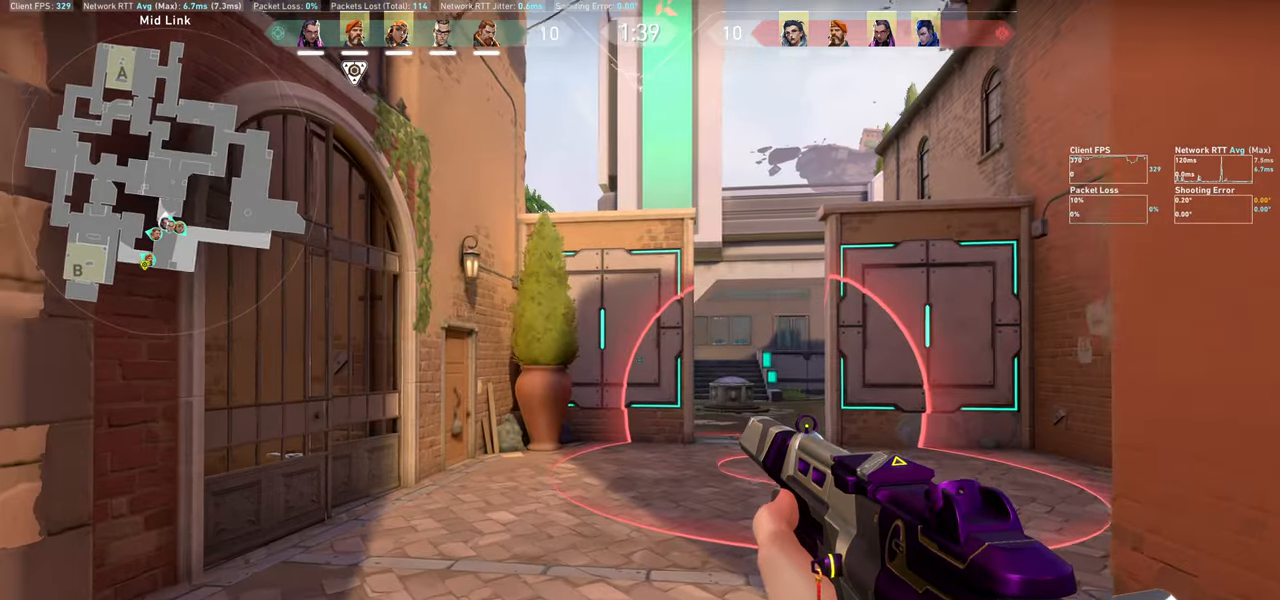
{"keys": [], "mouse": [], "events": [[134, "a", "up"], [250, "a", "down"], [317, "w", "up"], [350, "a", "up"]]}
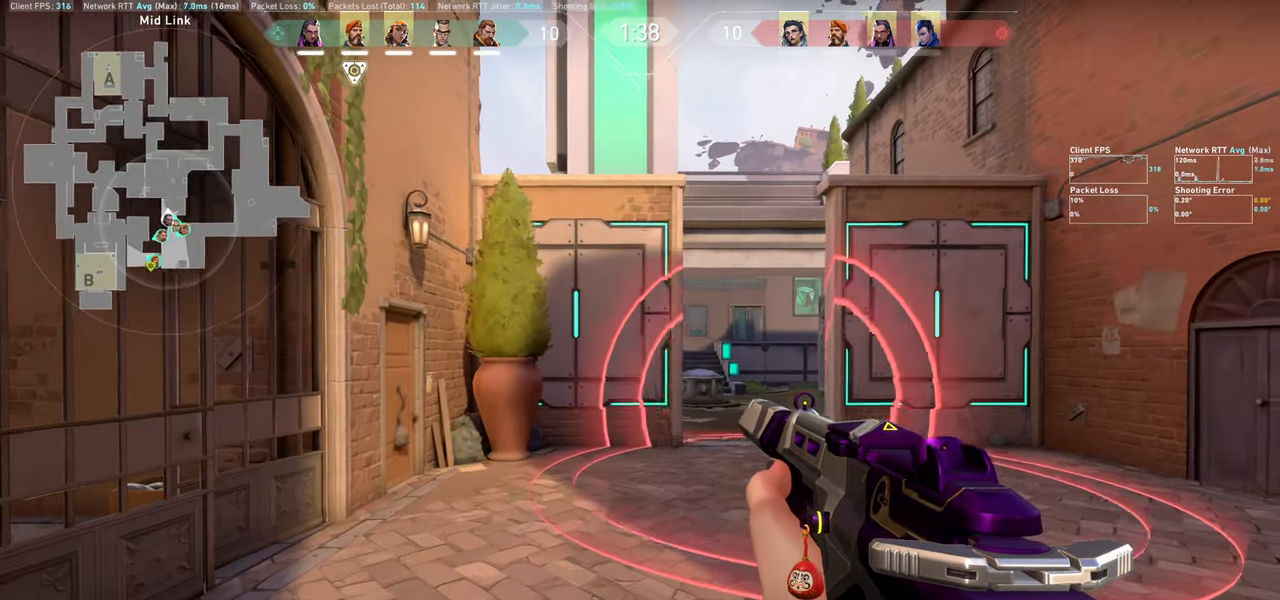
{"keys": [], "mouse": [], "events": [[284, "d", "down"], [500, "d", "up"]]}
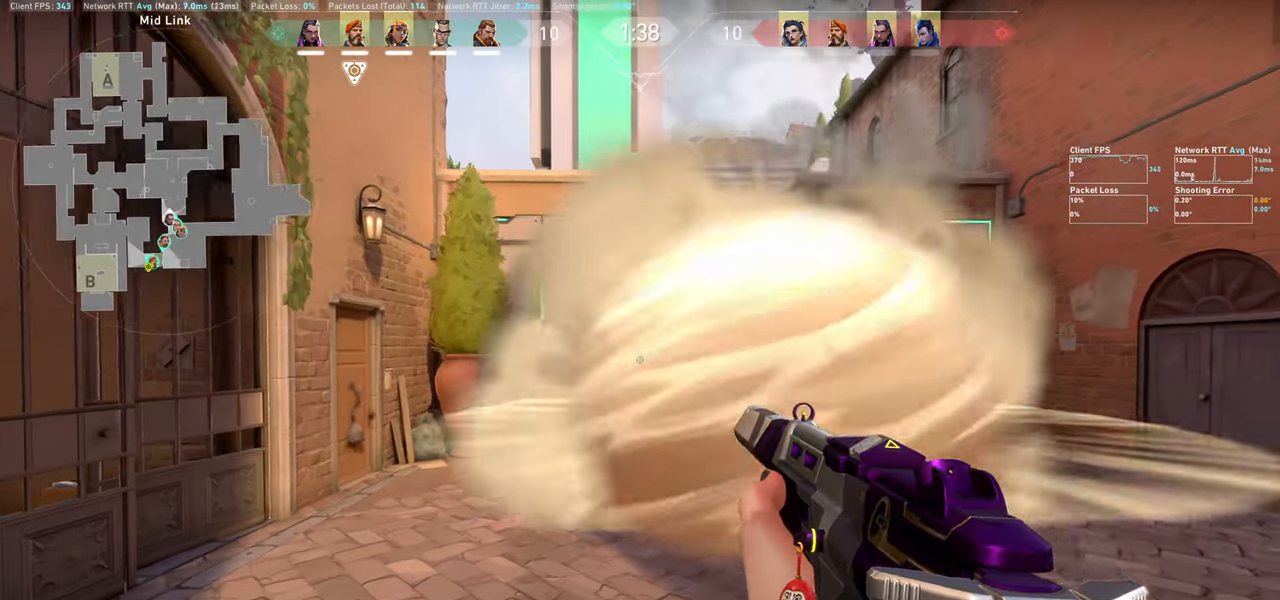
{"keys": [], "mouse": [], "events": []}
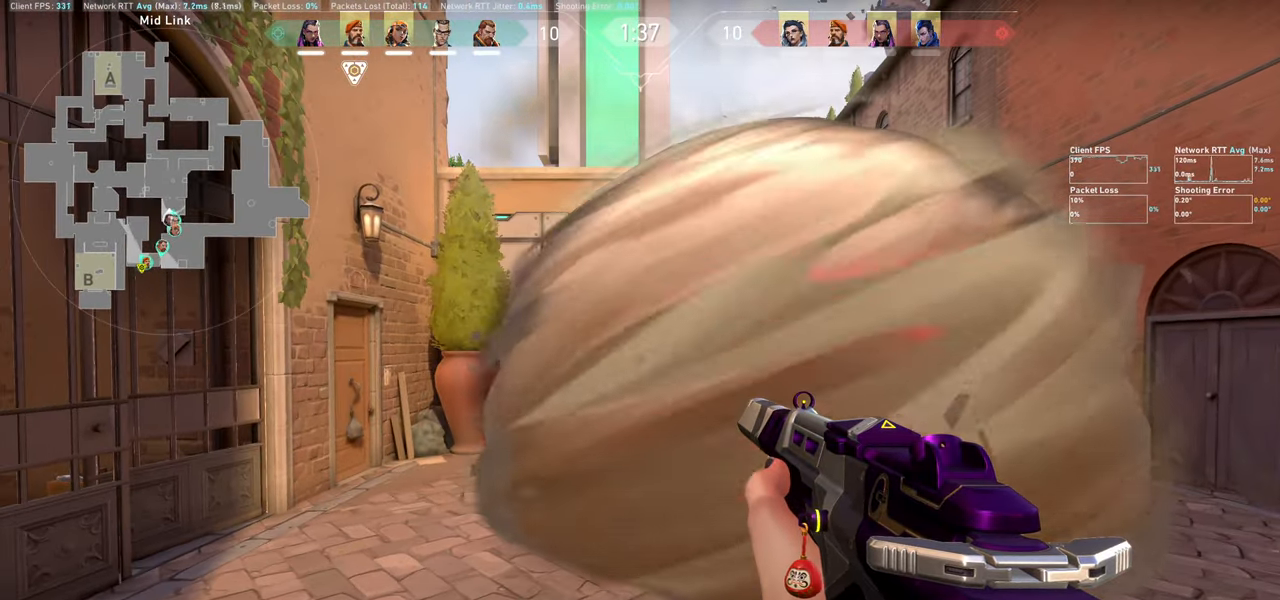
{"keys": [], "mouse": [], "events": [[134, "d", "down"], [334, "d", "up"]]}
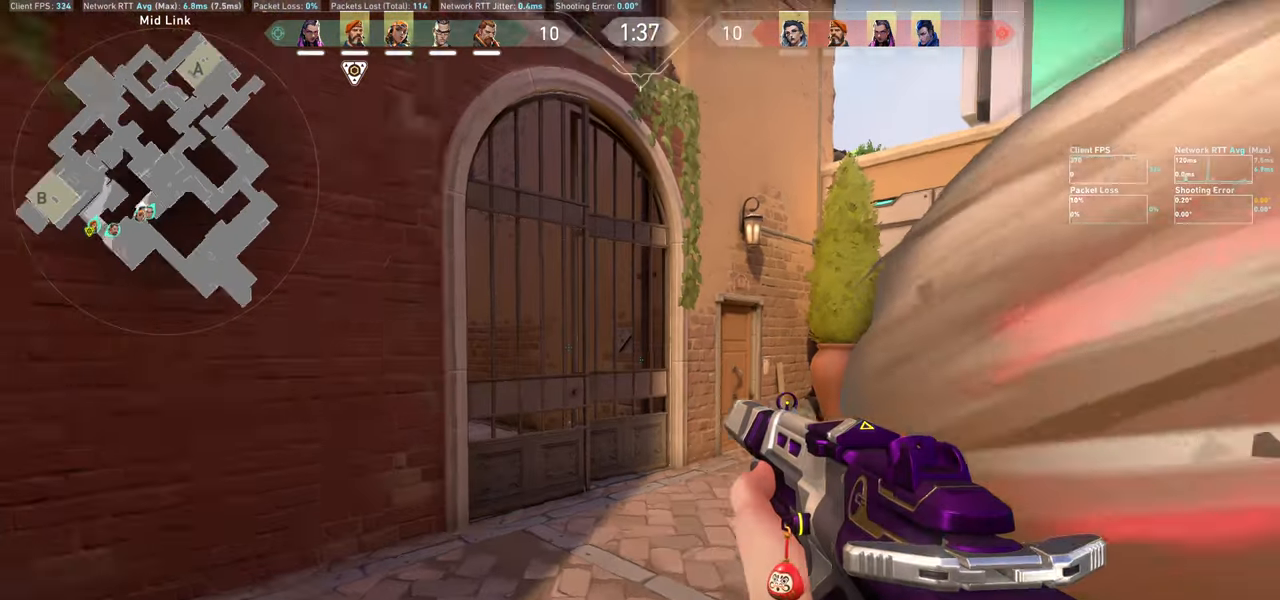
{"keys": ["a"], "mouse": [], "events": [[217, "a", "down"]]}
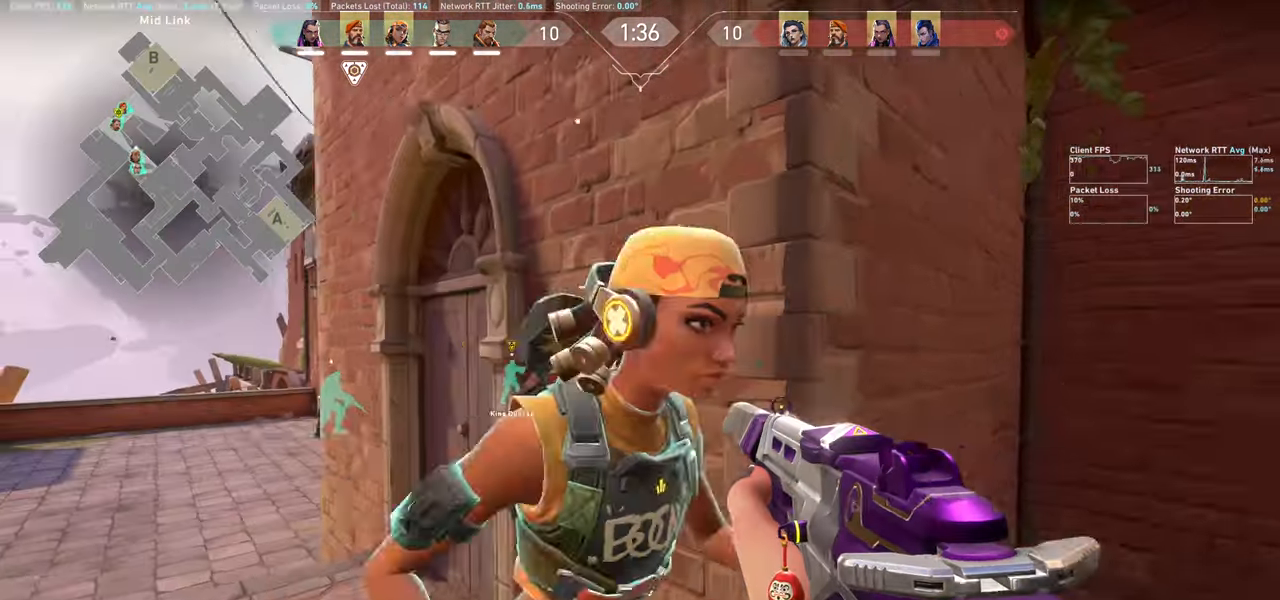
{"keys": ["w"], "mouse": [], "events": [[234, "w", "down"], [350, "a", "up"]]}
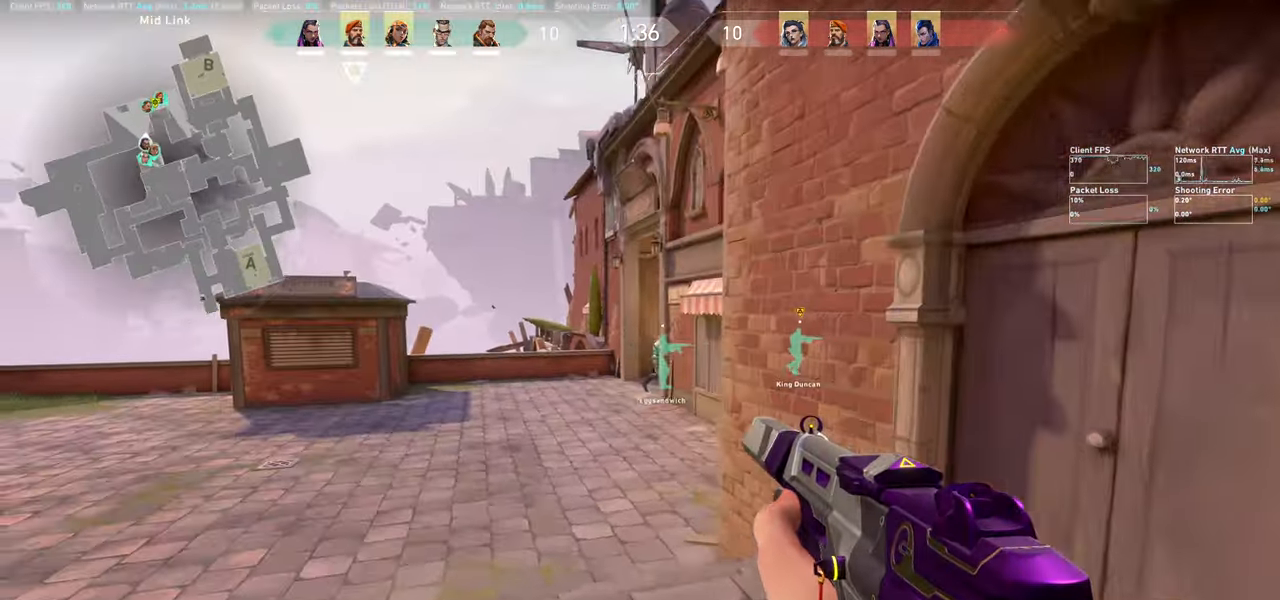
{"keys": ["w"], "mouse": [], "events": []}
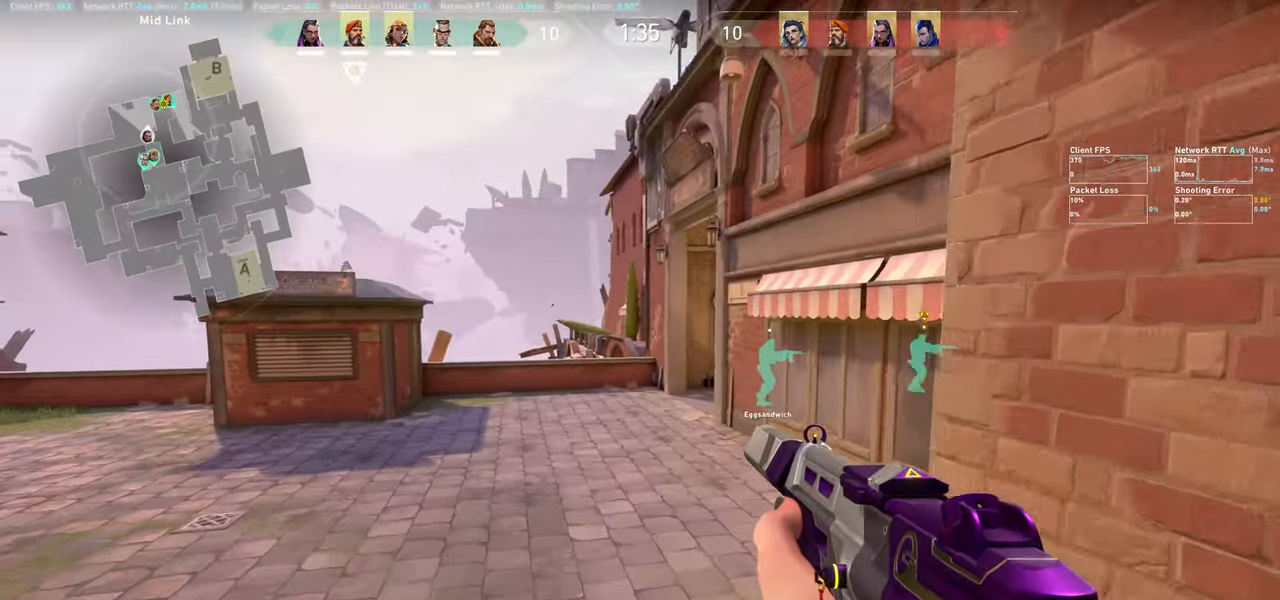
{"keys": ["w"], "mouse": [], "events": []}
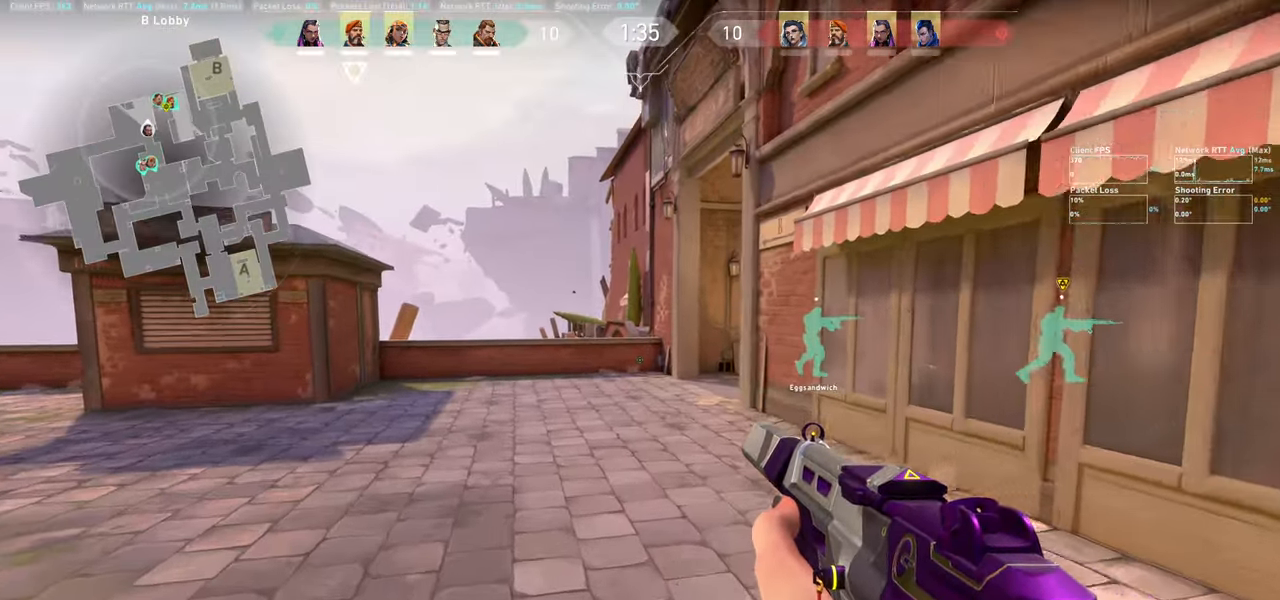
{"keys": ["w"], "mouse": [], "events": []}
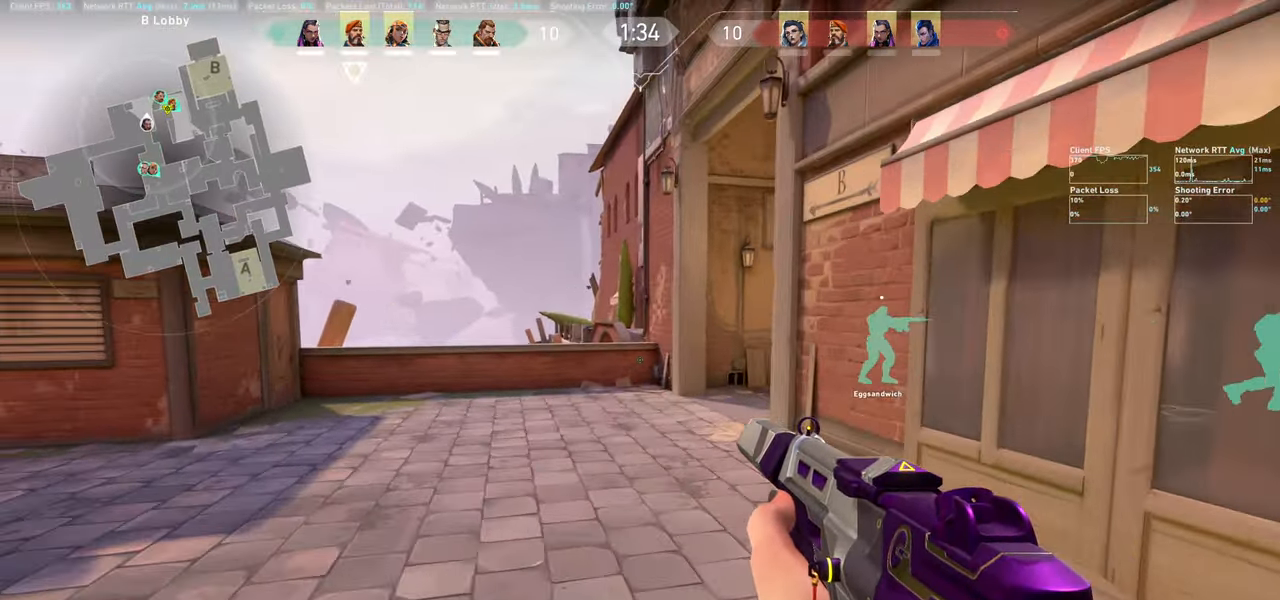
{"keys": ["w"], "mouse": [], "events": []}
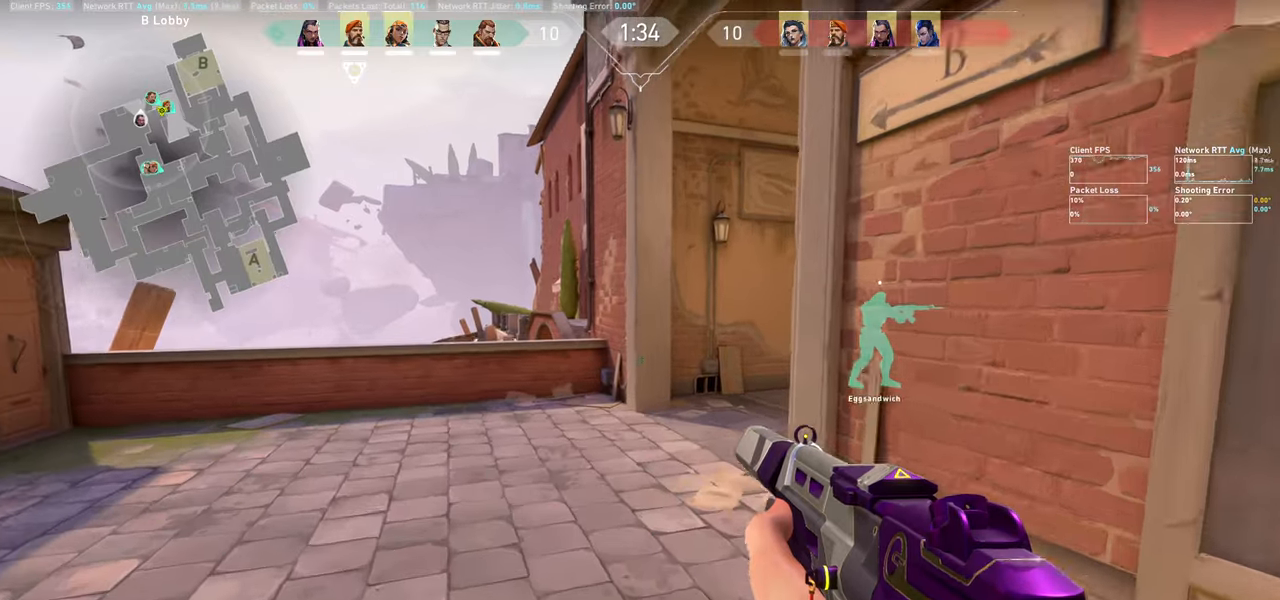
{"keys": ["a", "w"], "mouse": [], "events": [[267, "a", "down"]]}
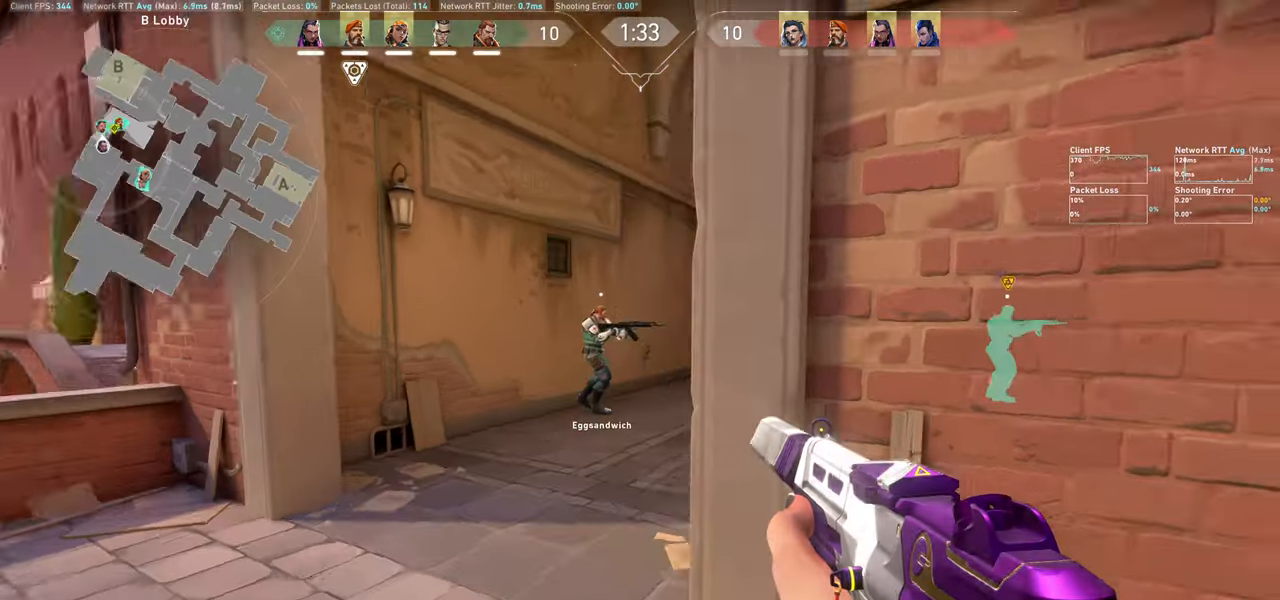
{"keys": ["shift", "w"], "mouse": [], "events": [[117, "shift", "down"], [300, "a", "up"]]}
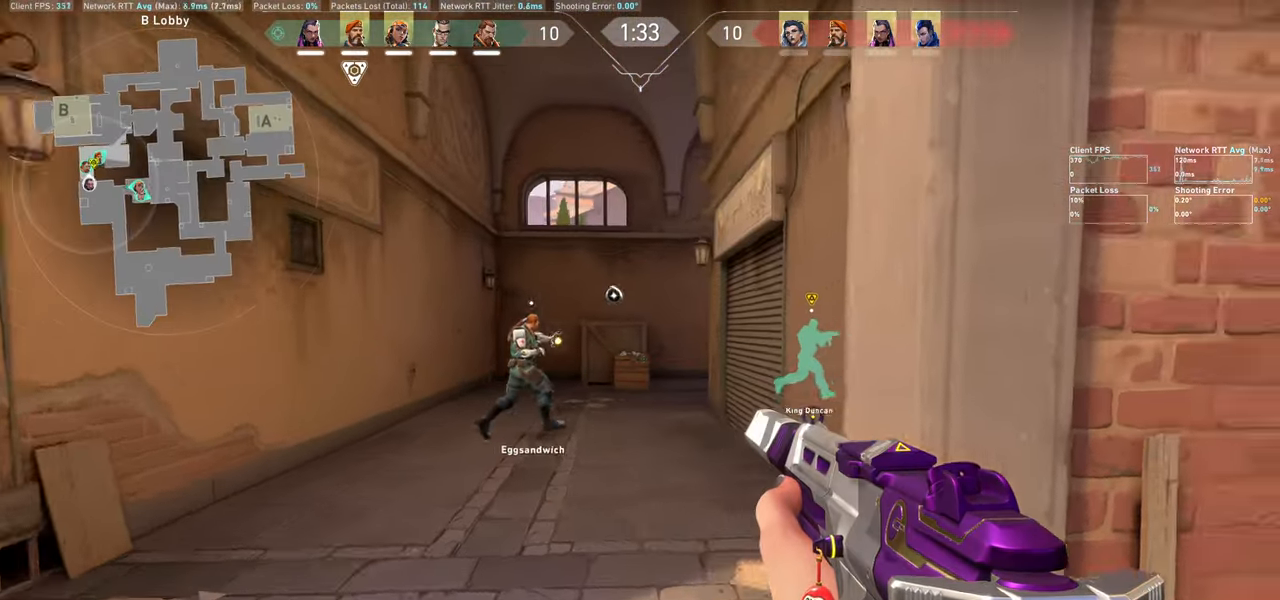
{"keys": ["w"], "mouse": [], "events": [[84, "shift", "up"]]}
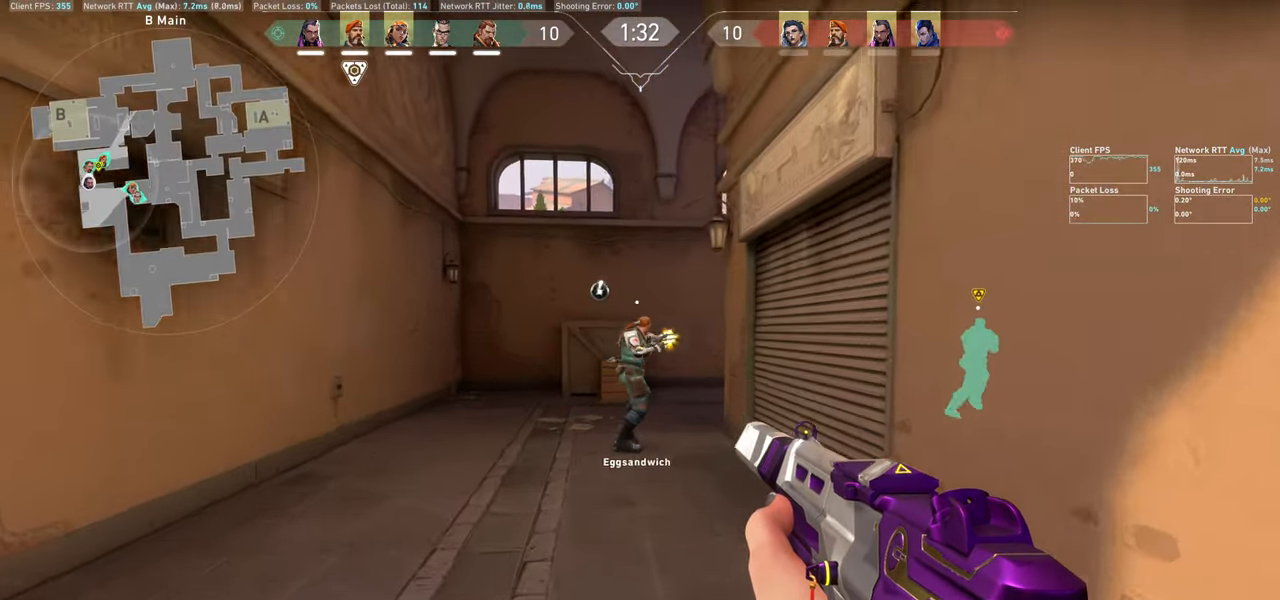
{"keys": ["a", "w"], "mouse": [], "events": [[367, "a", "down"]]}
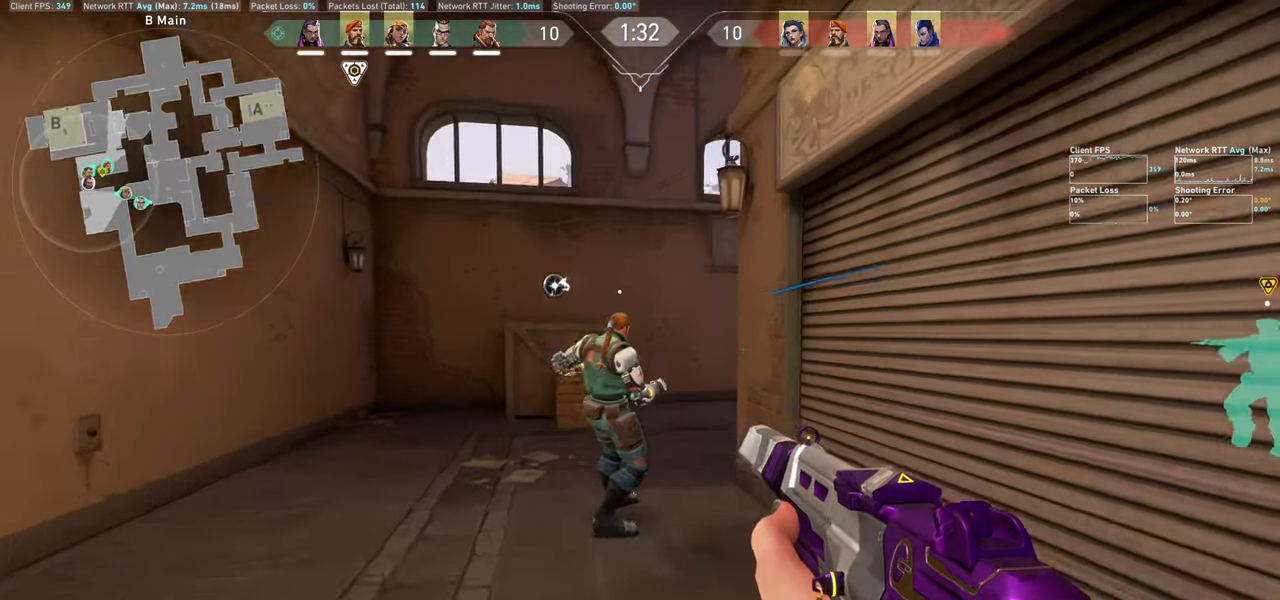
{"keys": ["a", "w"], "mouse": [], "events": [[200, "w", "up"], [350, "w", "down"]]}
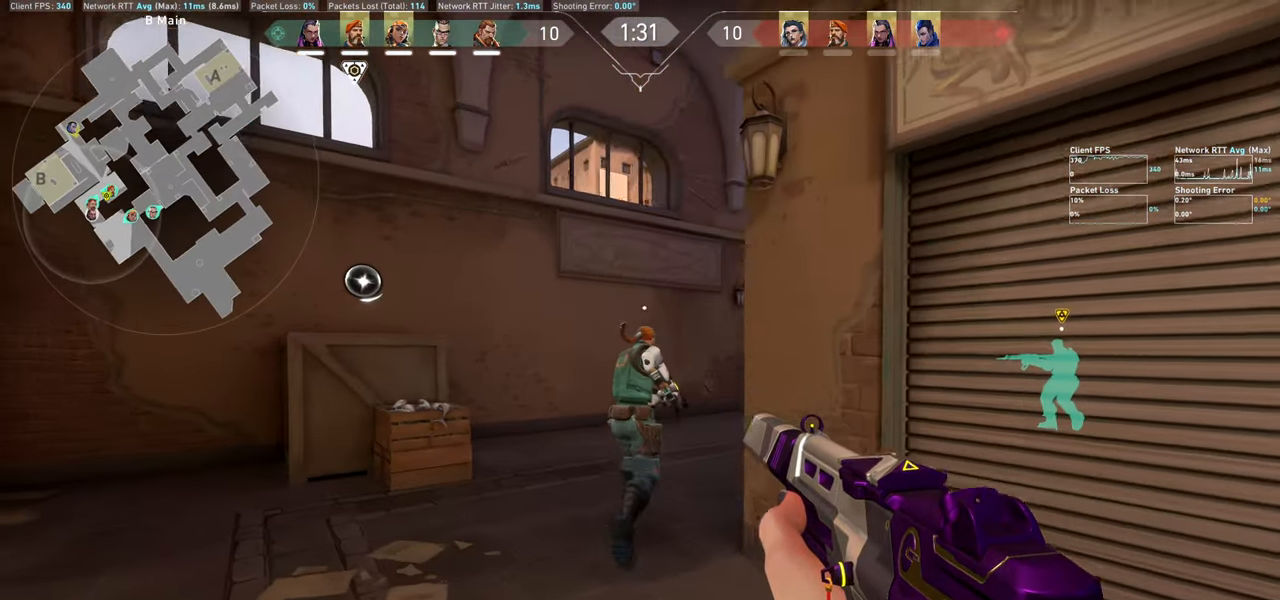
{"keys": ["w"], "mouse": [], "events": [[434, "a", "up"]]}
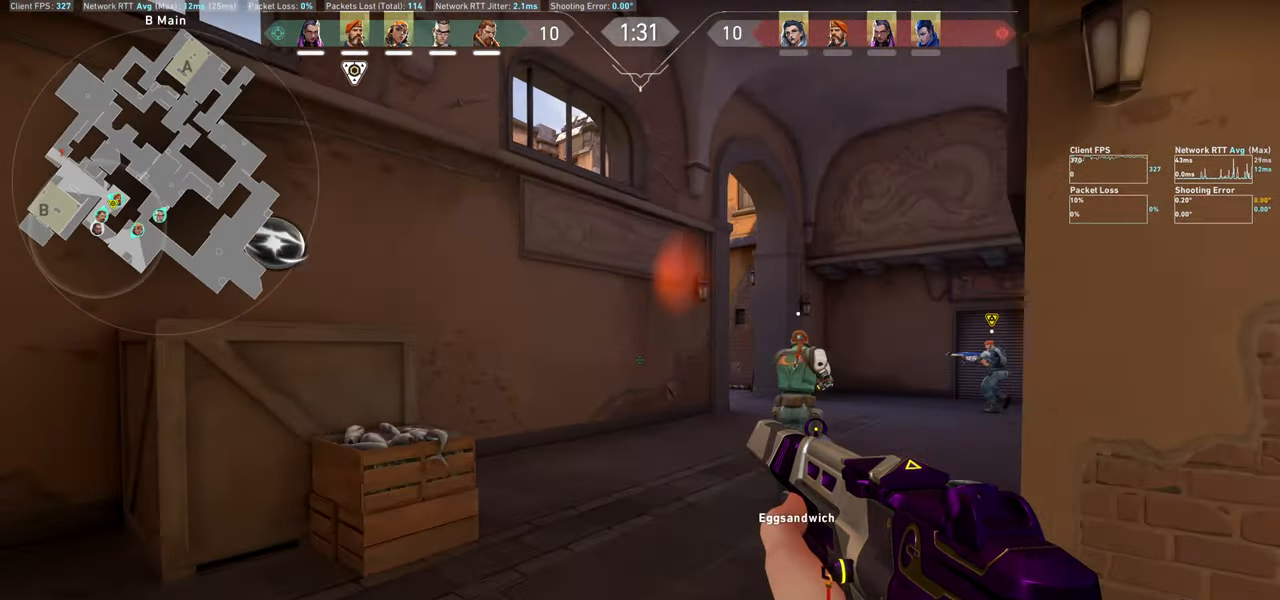
{"keys": ["w"], "mouse": [], "events": []}
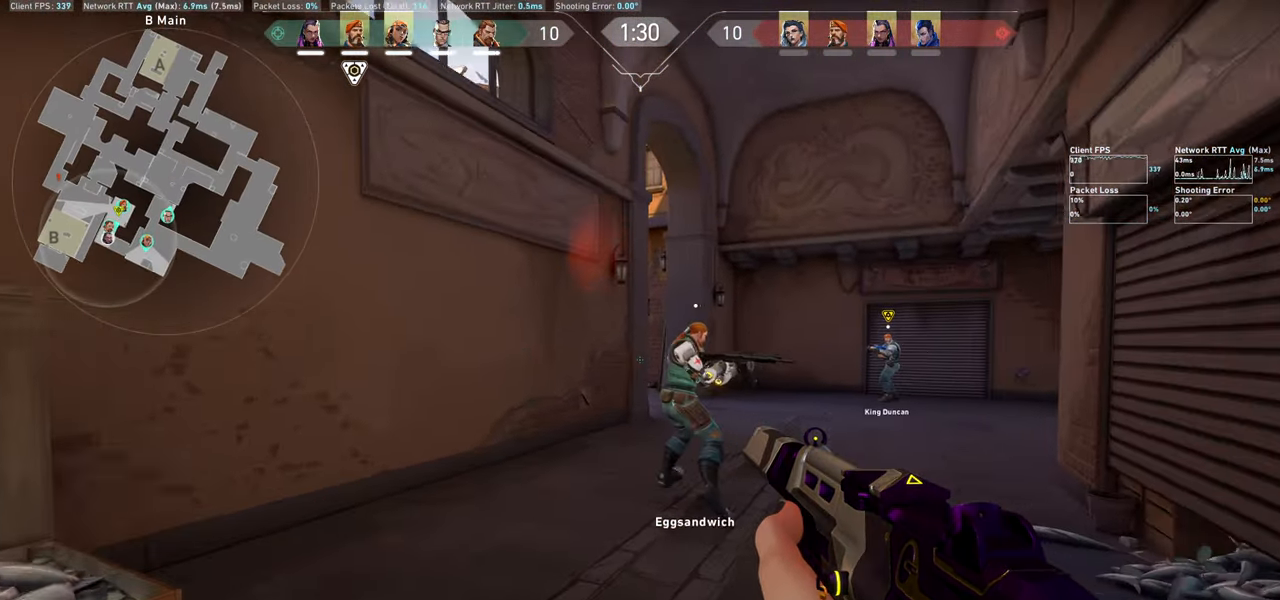
{"keys": ["w"], "mouse": [], "events": [[150, "a", "down"], [334, "a", "up"]]}
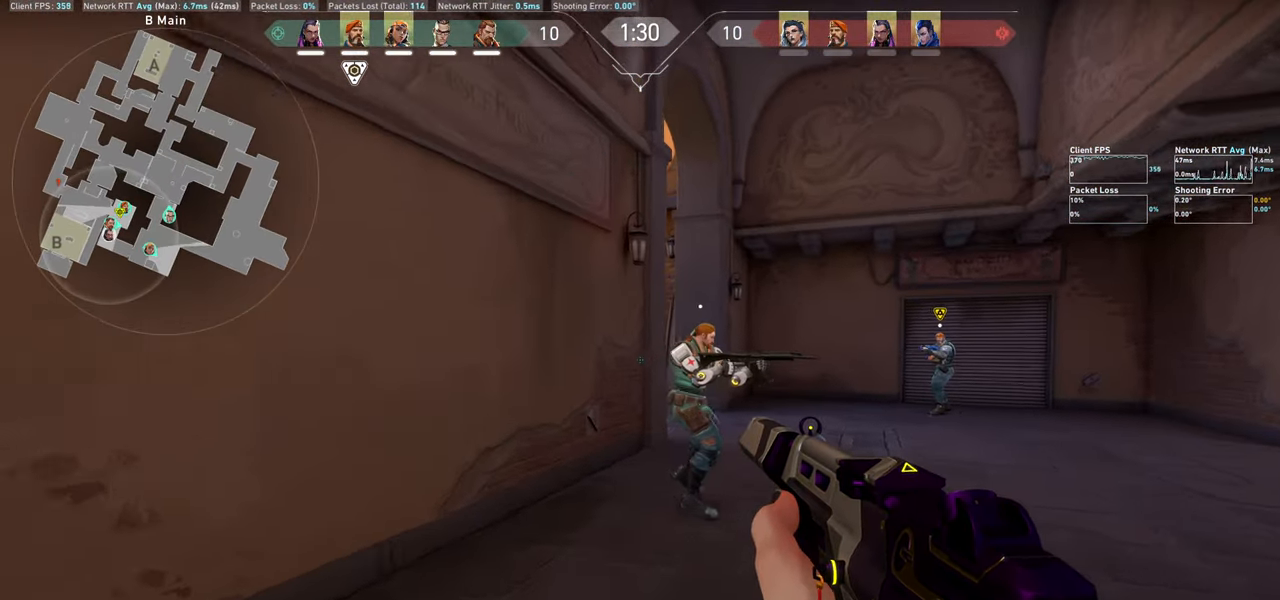
{"keys": ["d"], "mouse": [], "events": [[467, "w", "up"], [484, "d", "down"]]}
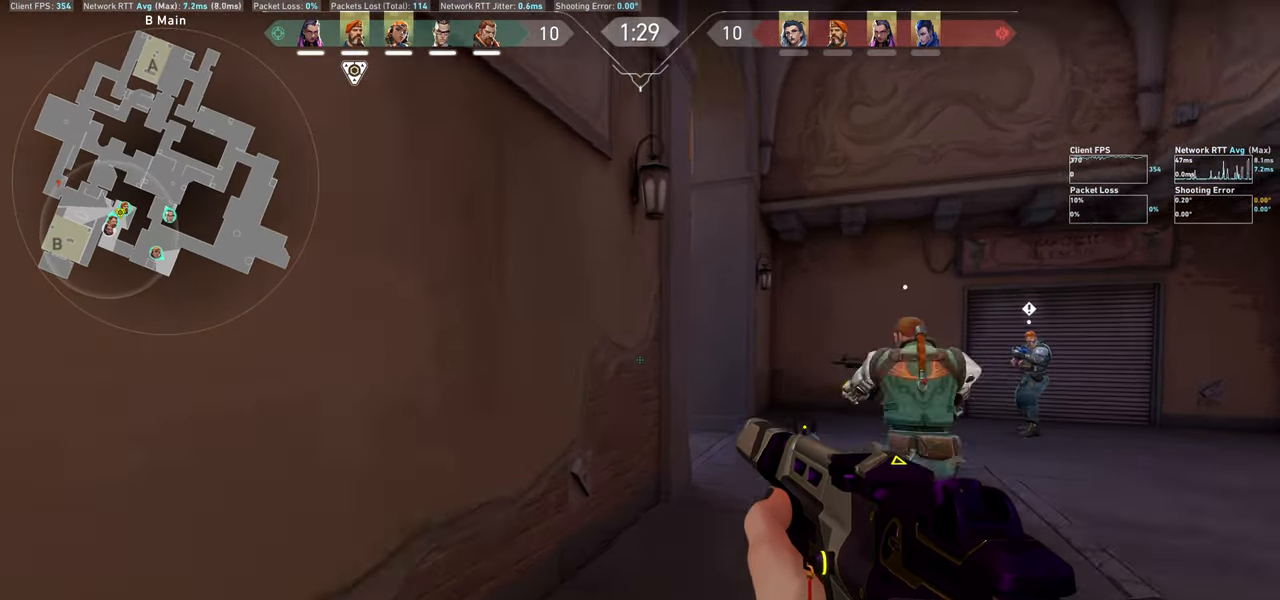
{"keys": ["d", "w"], "mouse": [], "events": [[167, "d", "up"], [450, "w", "down"], [500, "d", "down"]]}
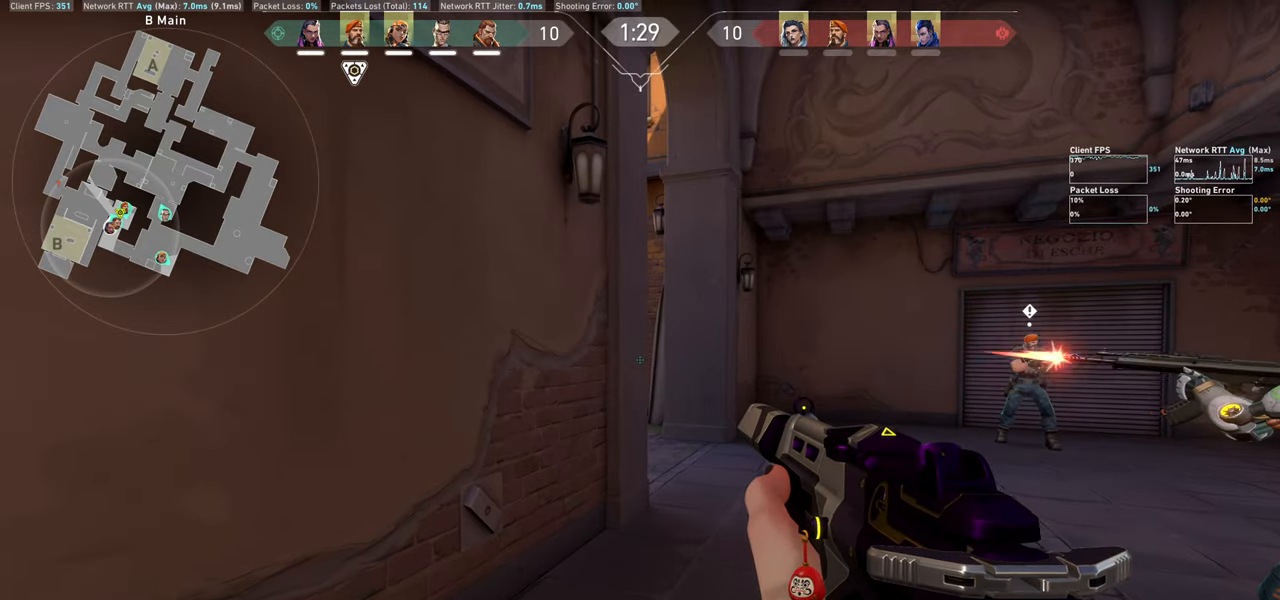
{"keys": [], "mouse": [], "events": [[267, "w", "up"], [384, "d", "up"]]}
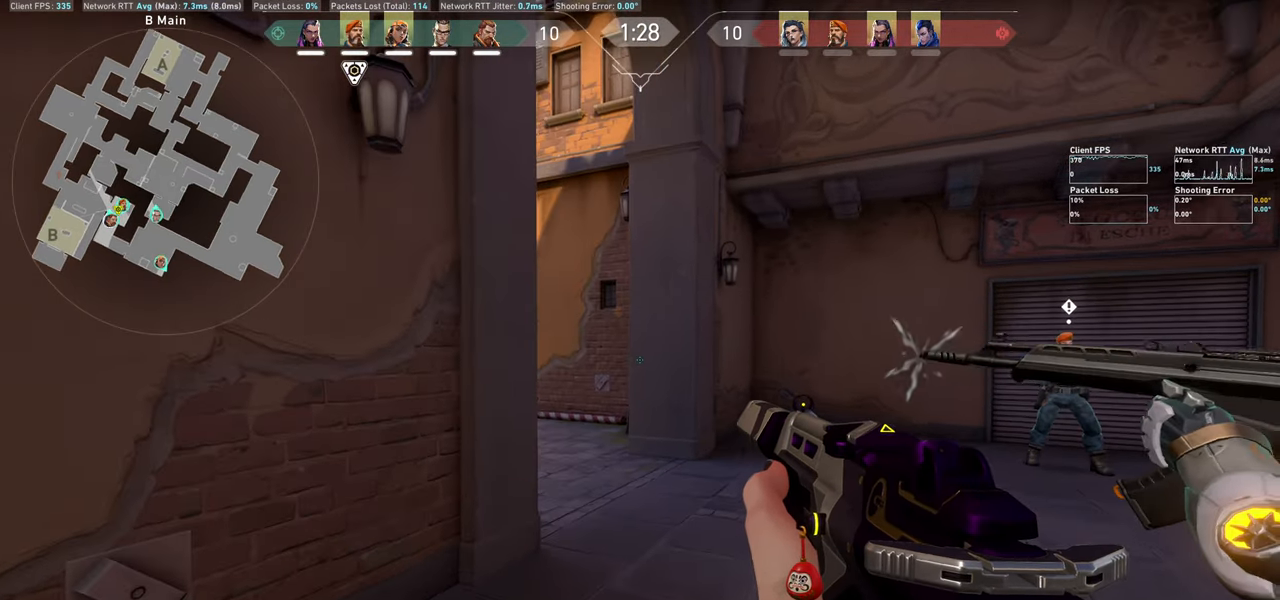
{"keys": ["a"], "mouse": [], "events": [[184, "a", "down"]]}
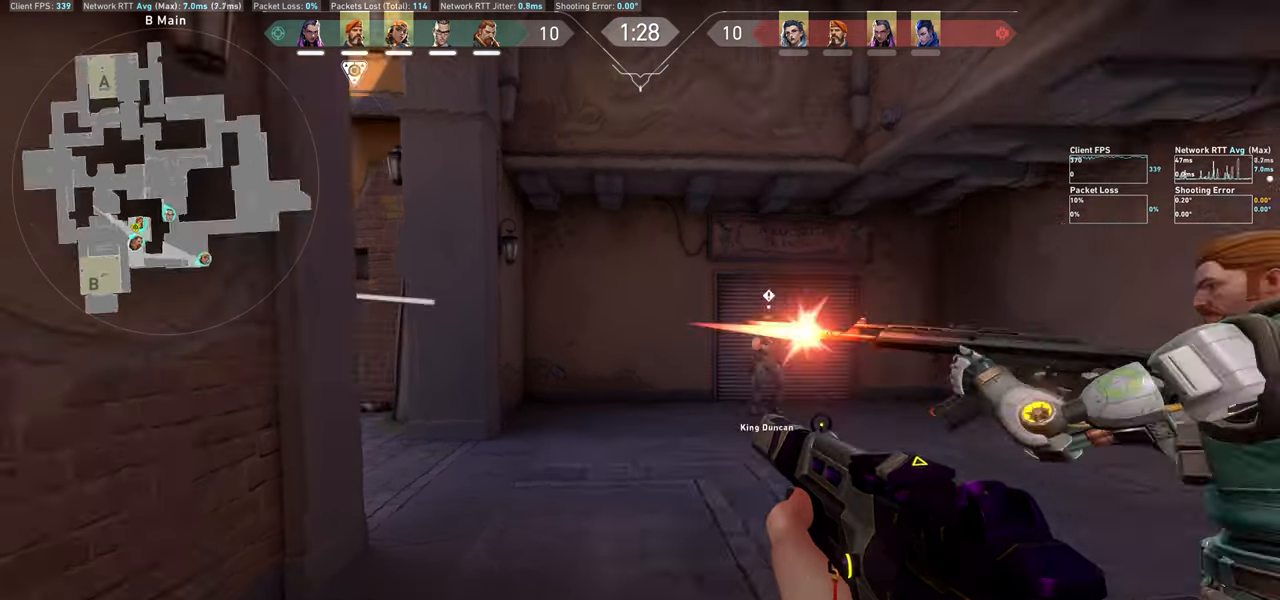
{"keys": [], "mouse": [], "events": [[34, "a", "up"], [217, "a", "down"], [484, "a", "up"]]}
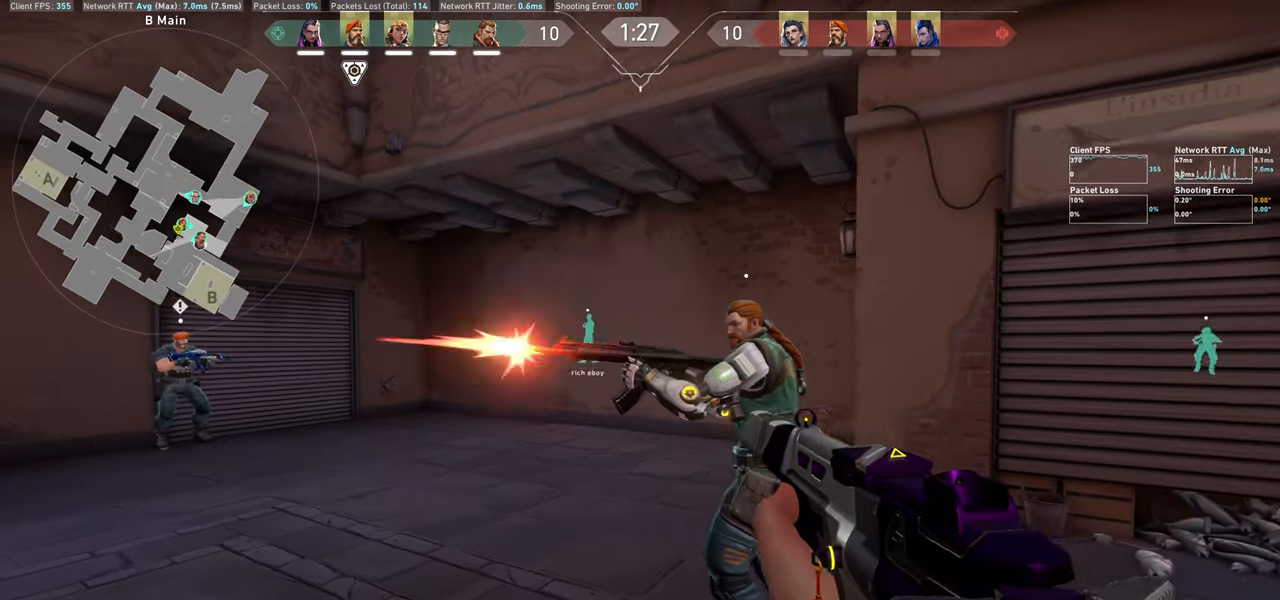
{"keys": [], "mouse": [], "events": [[200, "d", "down"], [350, "w", "down"], [484, "w", "up"], [500, "d", "up"]]}